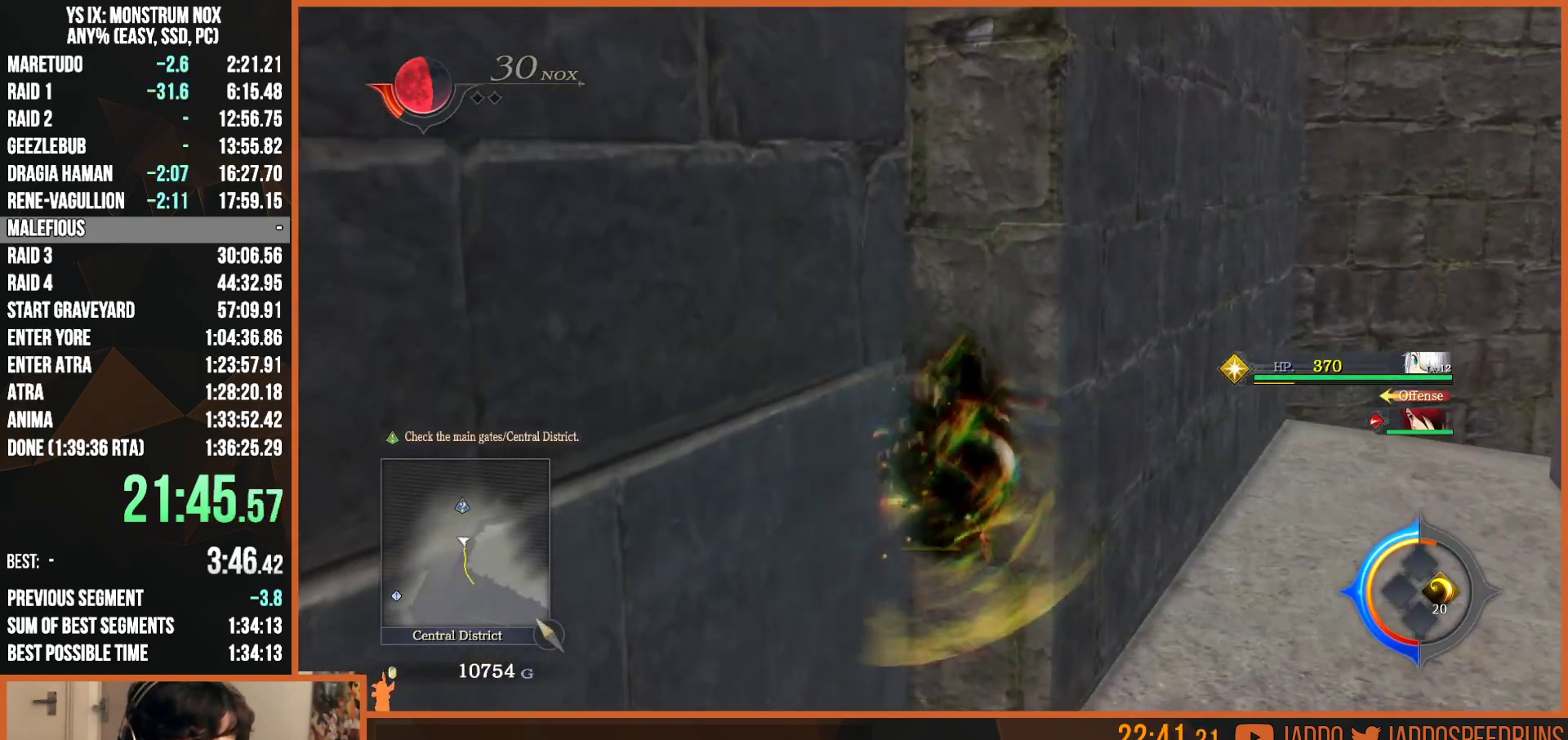
Gameplay with a controller (PlayStation layout); each line is a JSON object with the inputs held at the frame after it. "button_events" lists button changes between this image and that frame as [ms after this image, input, new state], when the widget could be followed in between (sticks are given only as held states). Not read: START.
{"buttons": ["R2"], "left_stick": "right", "right_stick": "center", "button_events": [[133, "L2", "up"], [267, "R2", "down"], [317, "R1", "down"], [500, "R1", "up"]]}
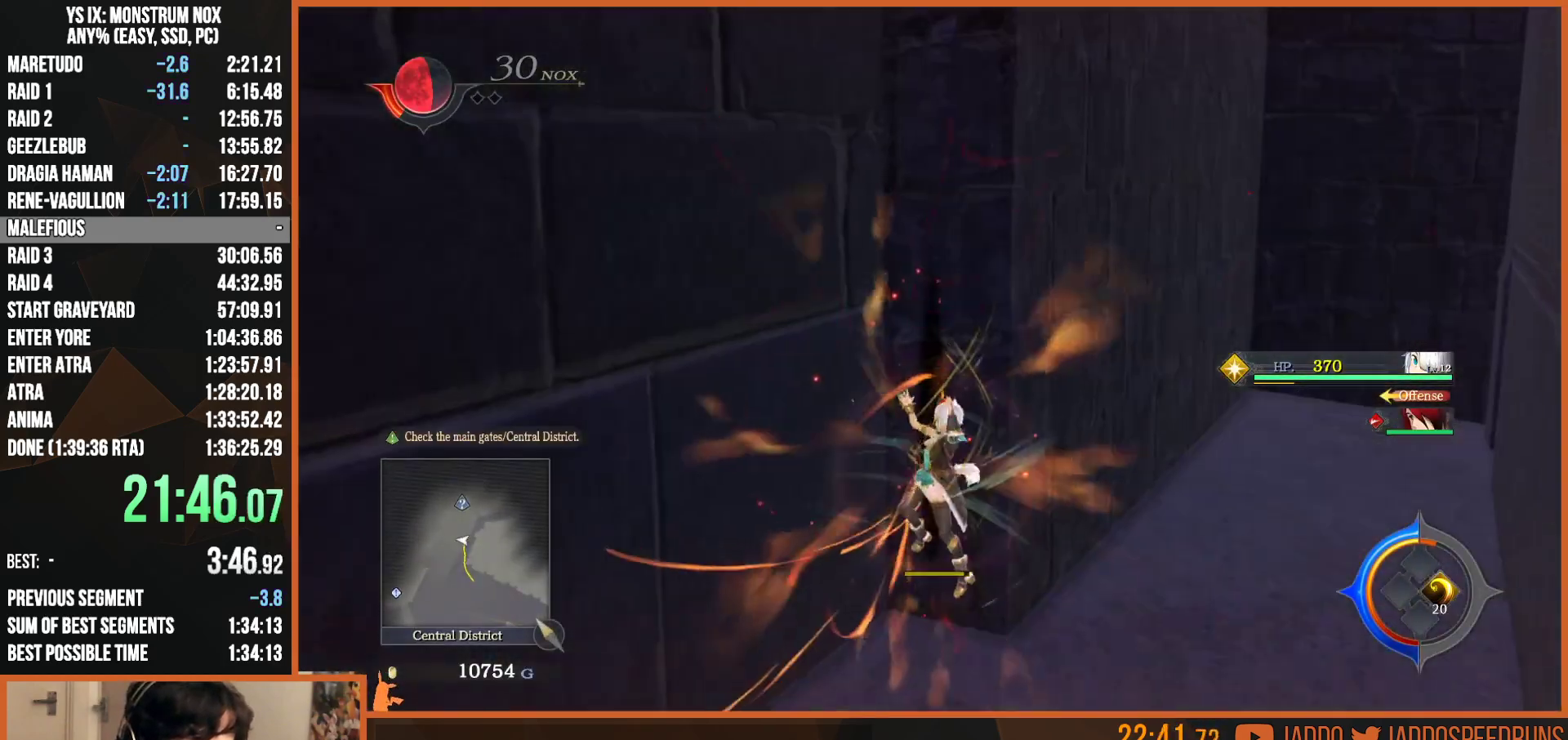
{"buttons": [], "left_stick": "right", "right_stick": "center", "button_events": [[183, "R2", "up"]]}
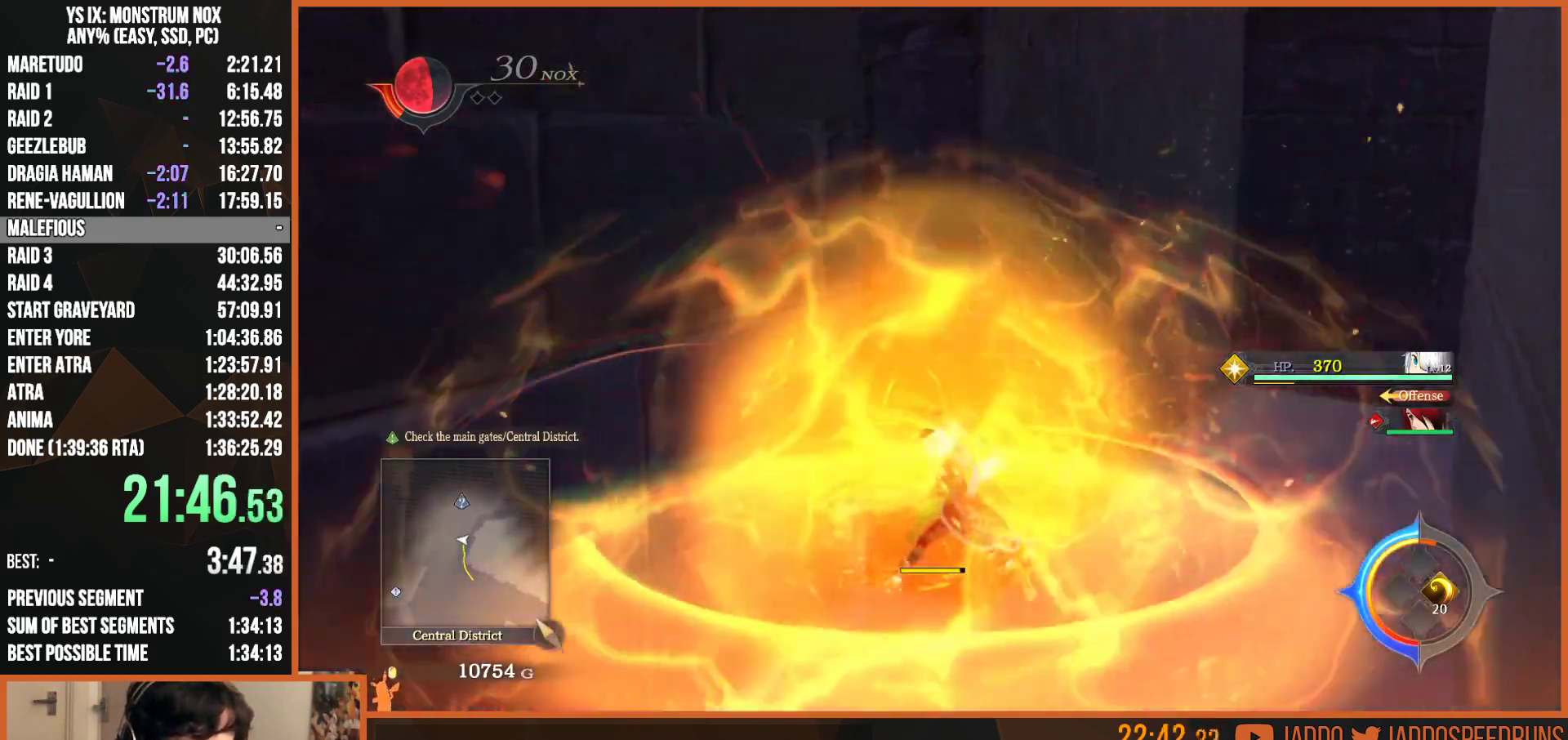
{"buttons": [], "left_stick": "up-right", "right_stick": "center"}
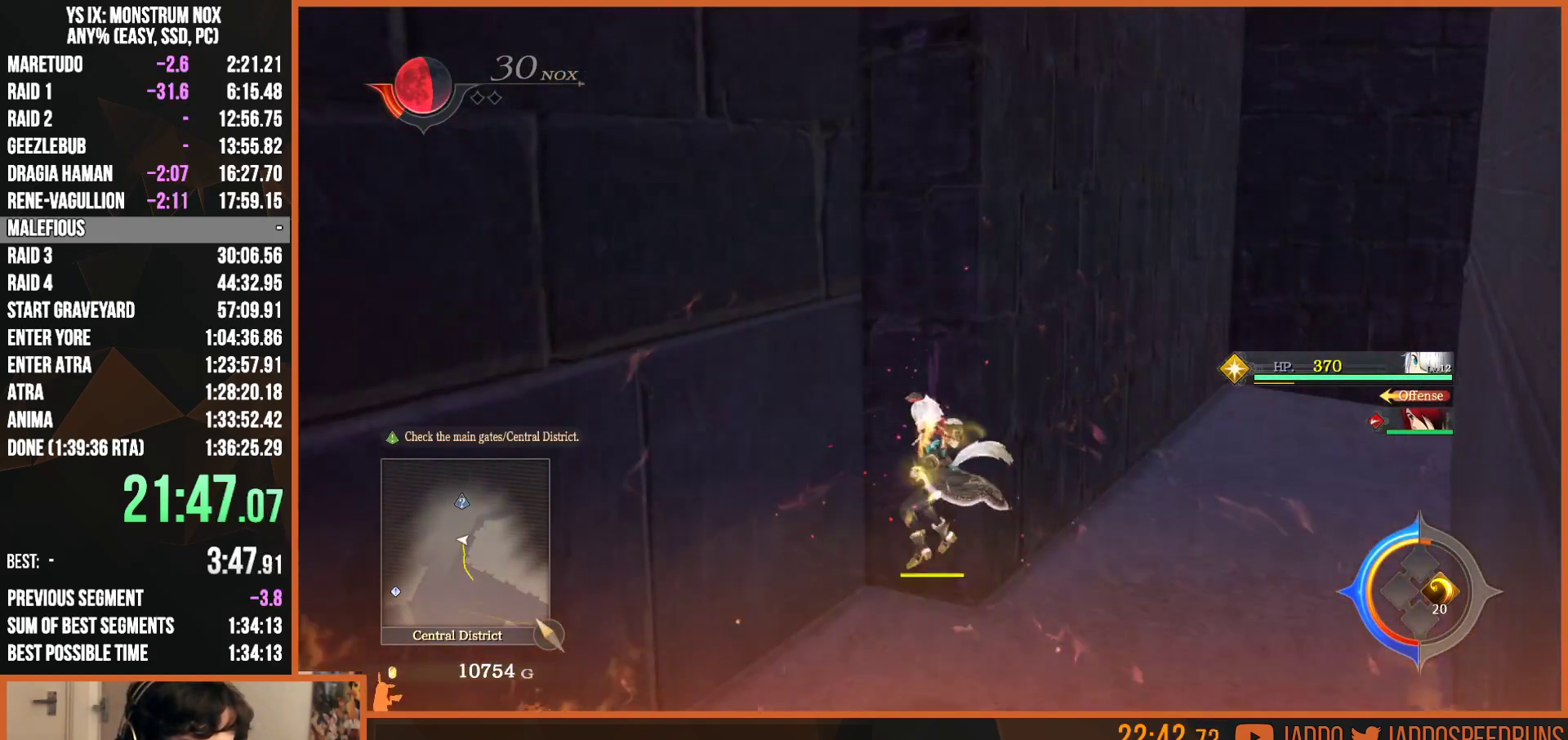
{"buttons": [], "left_stick": "up-right", "right_stick": "center"}
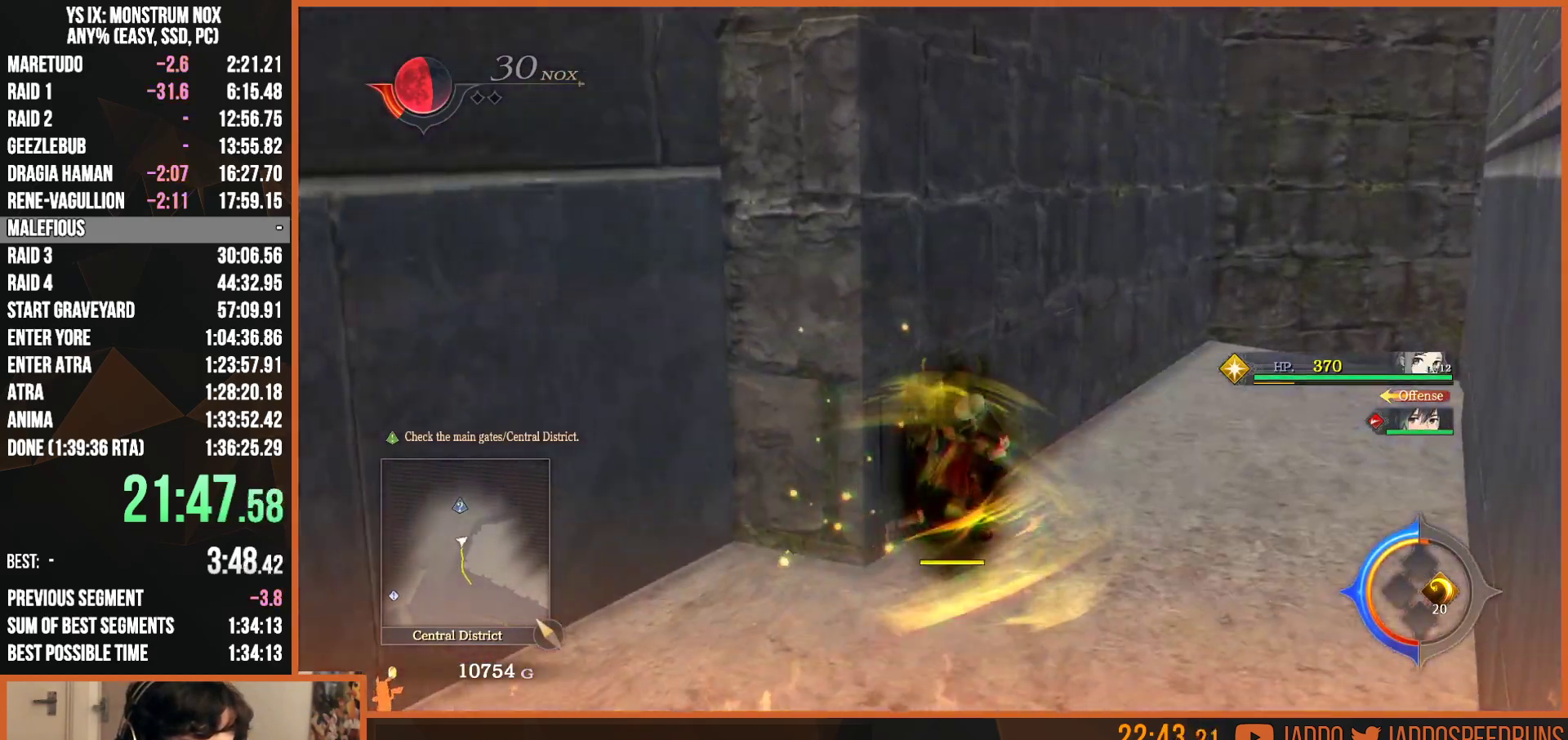
{"buttons": ["L2"], "left_stick": "up-right", "right_stick": "center", "button_events": [[83, "R1", "down"], [167, "R1", "up"], [333, "L2", "down"]]}
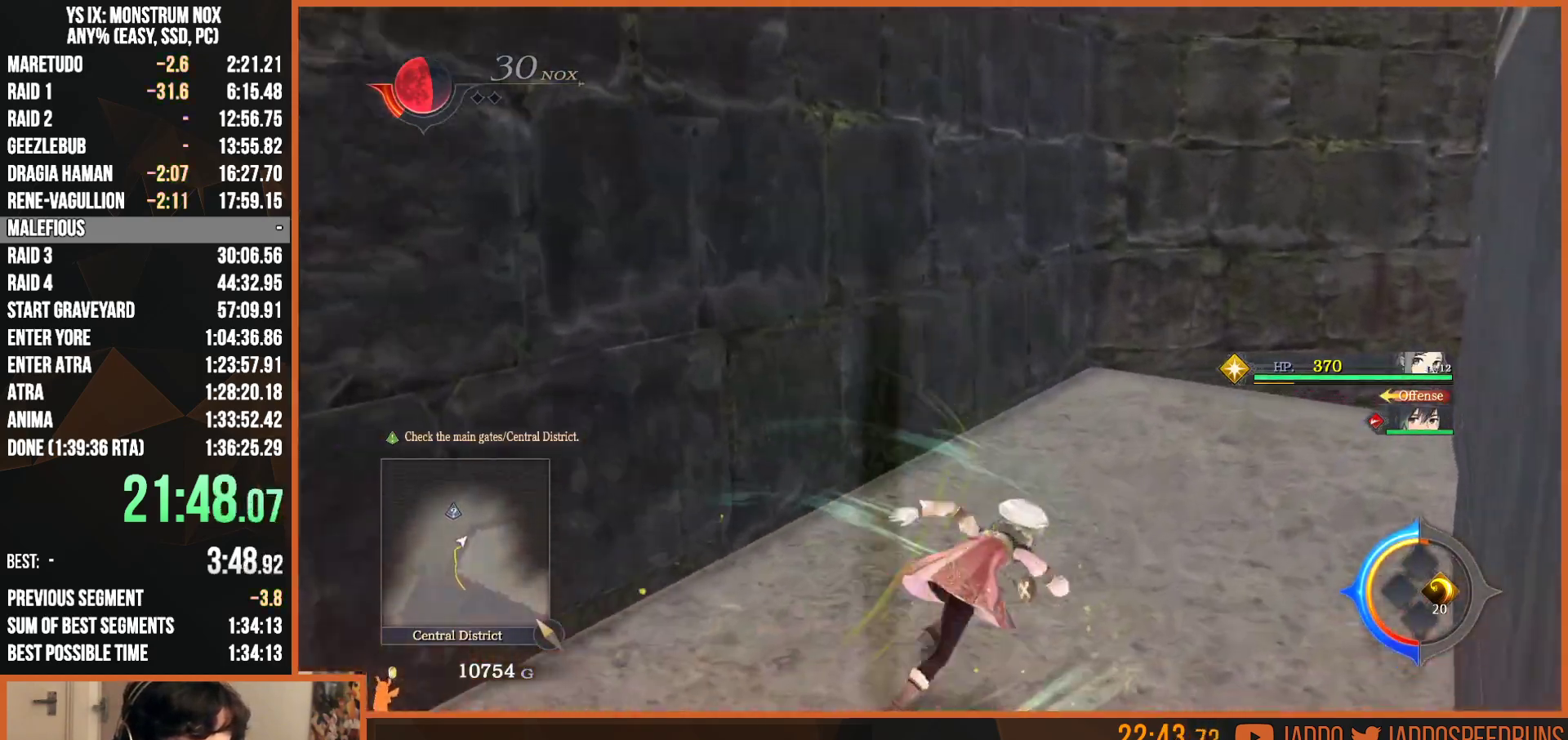
{"buttons": ["TRIANGLE", "L2"], "left_stick": "up-right", "right_stick": "right", "button_events": [[400, "TRIANGLE", "down"]]}
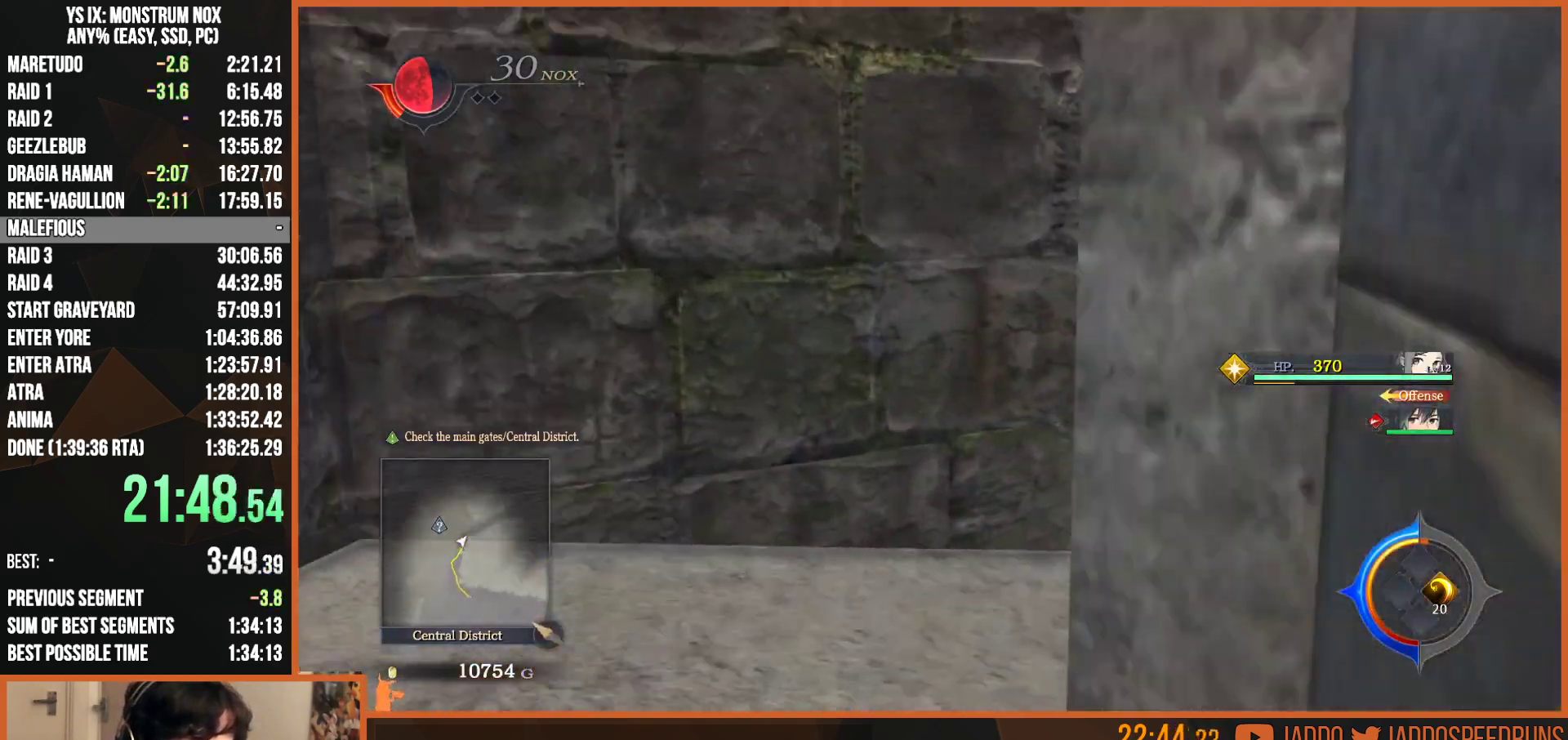
{"buttons": [], "left_stick": "up-left", "right_stick": "right", "button_events": [[33, "TRIANGLE", "up"], [483, "L2", "up"]]}
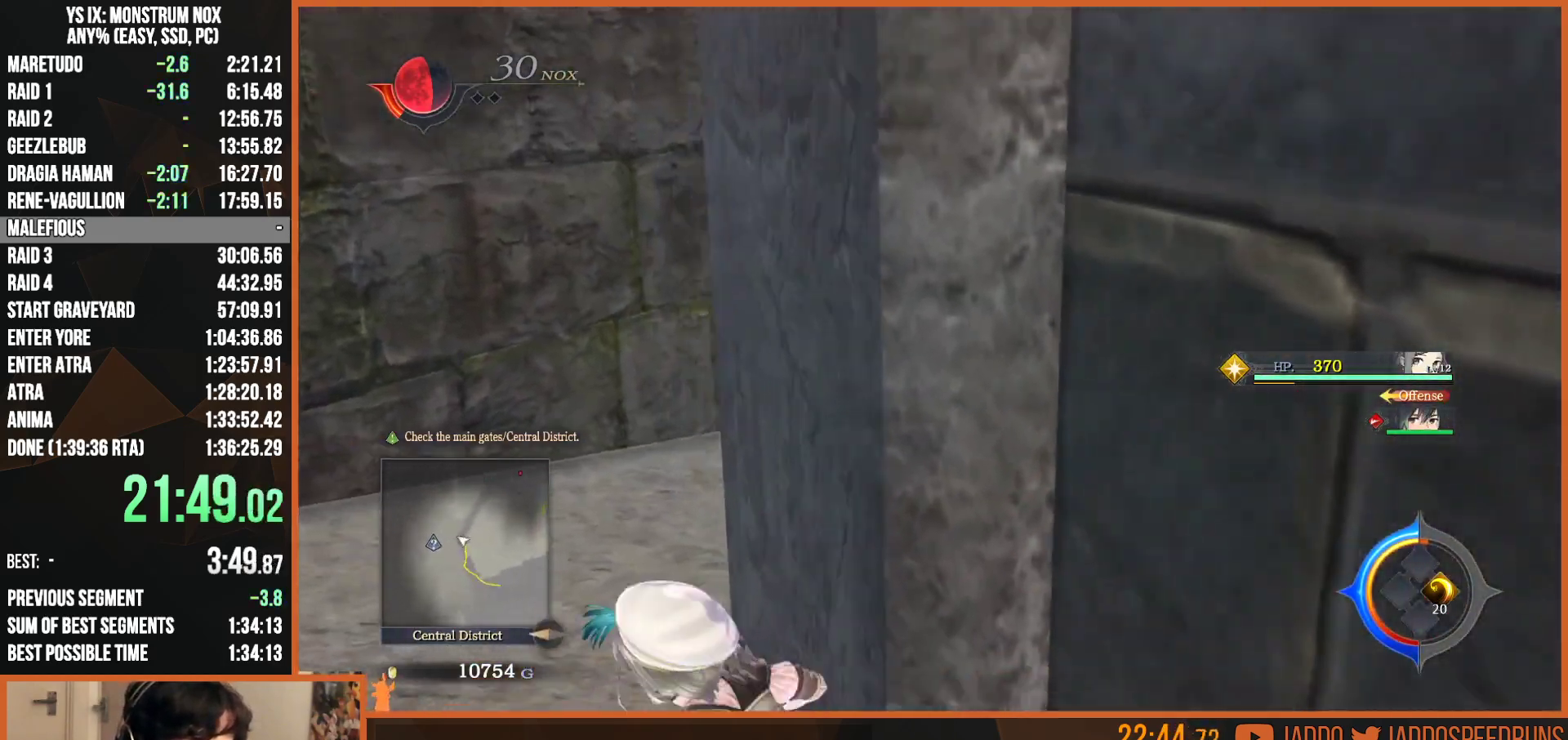
{"buttons": ["L2"], "left_stick": "up", "right_stick": "center", "button_events": [[100, "L2", "down"], [383, "TRIANGLE", "down"], [500, "TRIANGLE", "up"]]}
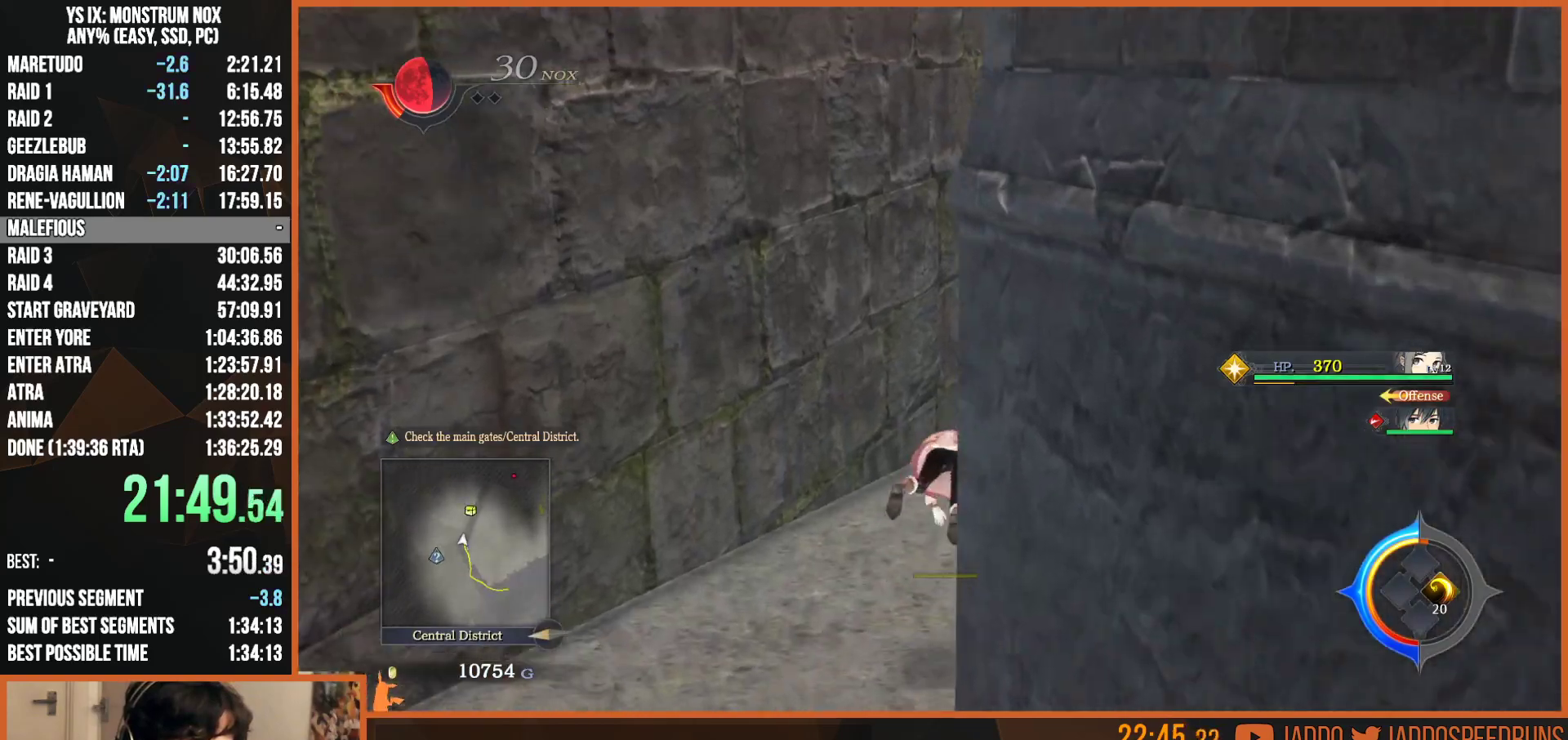
{"buttons": ["TRIANGLE", "L2"], "left_stick": "up-right", "right_stick": "center", "button_events": [[483, "TRIANGLE", "down"]]}
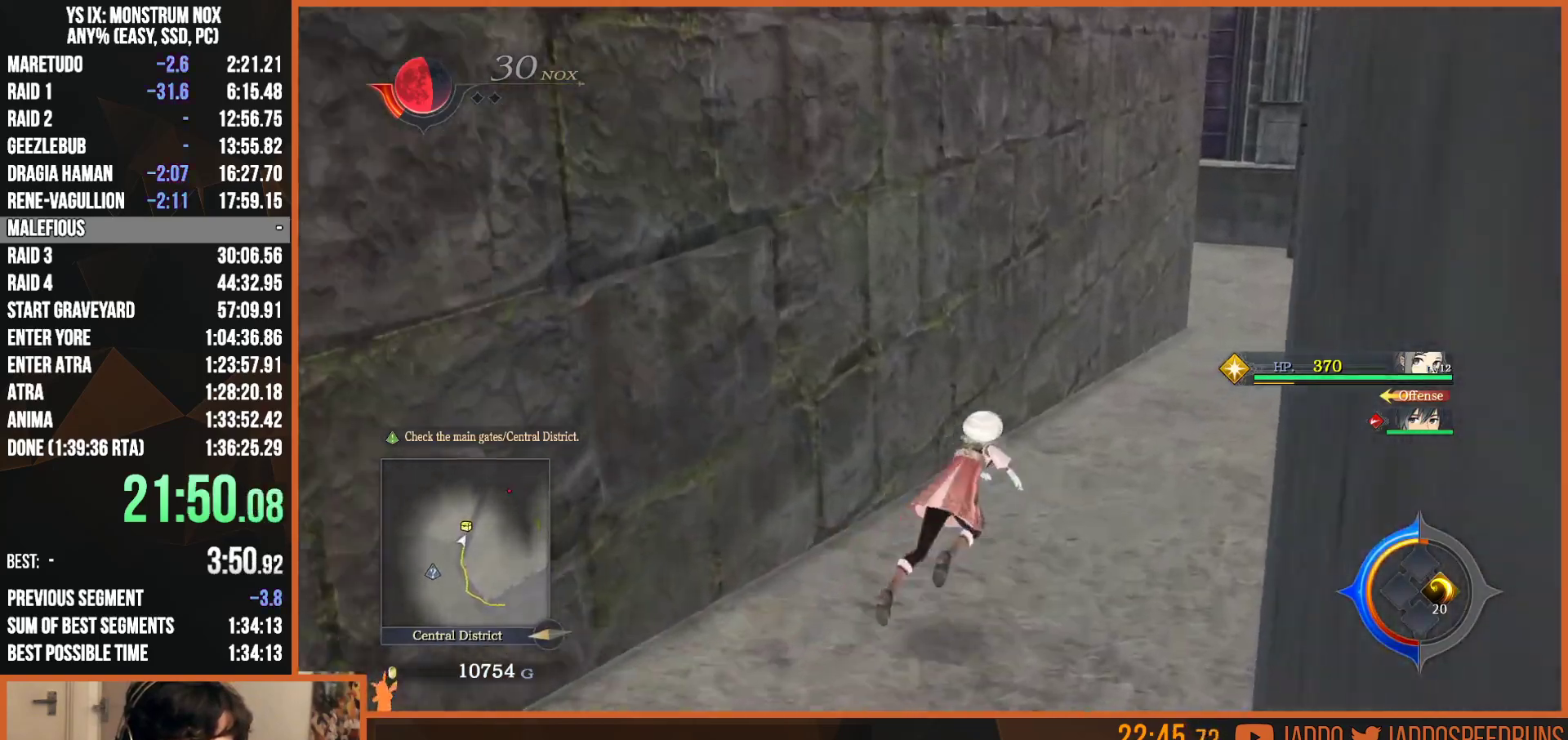
{"buttons": ["TRIANGLE", "L2"], "left_stick": "up", "right_stick": "center", "button_events": [[67, "TRIANGLE", "up"], [483, "TRIANGLE", "down"]]}
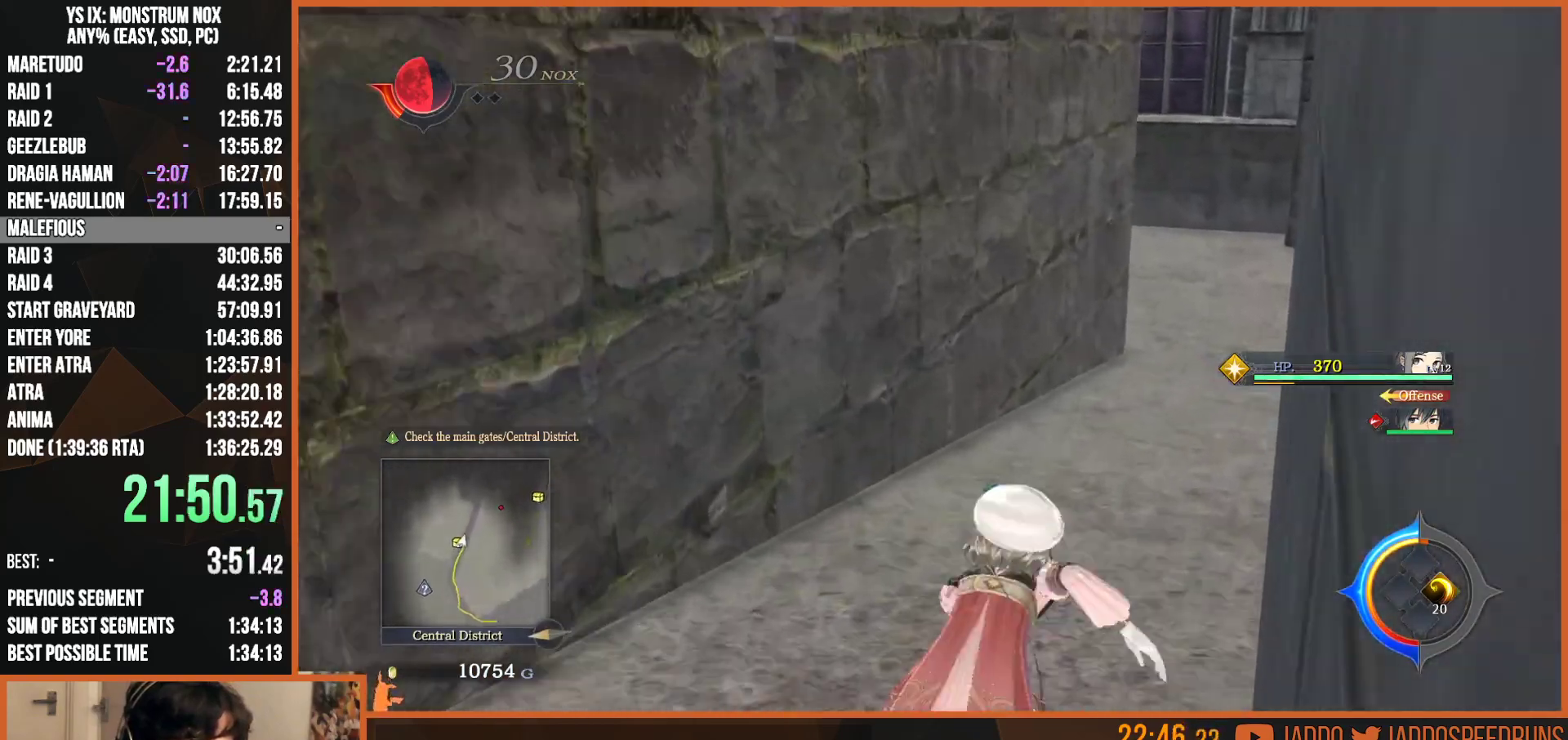
{"buttons": ["TRIANGLE", "L2"], "left_stick": "up", "right_stick": "center", "button_events": [[83, "TRIANGLE", "up"], [467, "TRIANGLE", "down"]]}
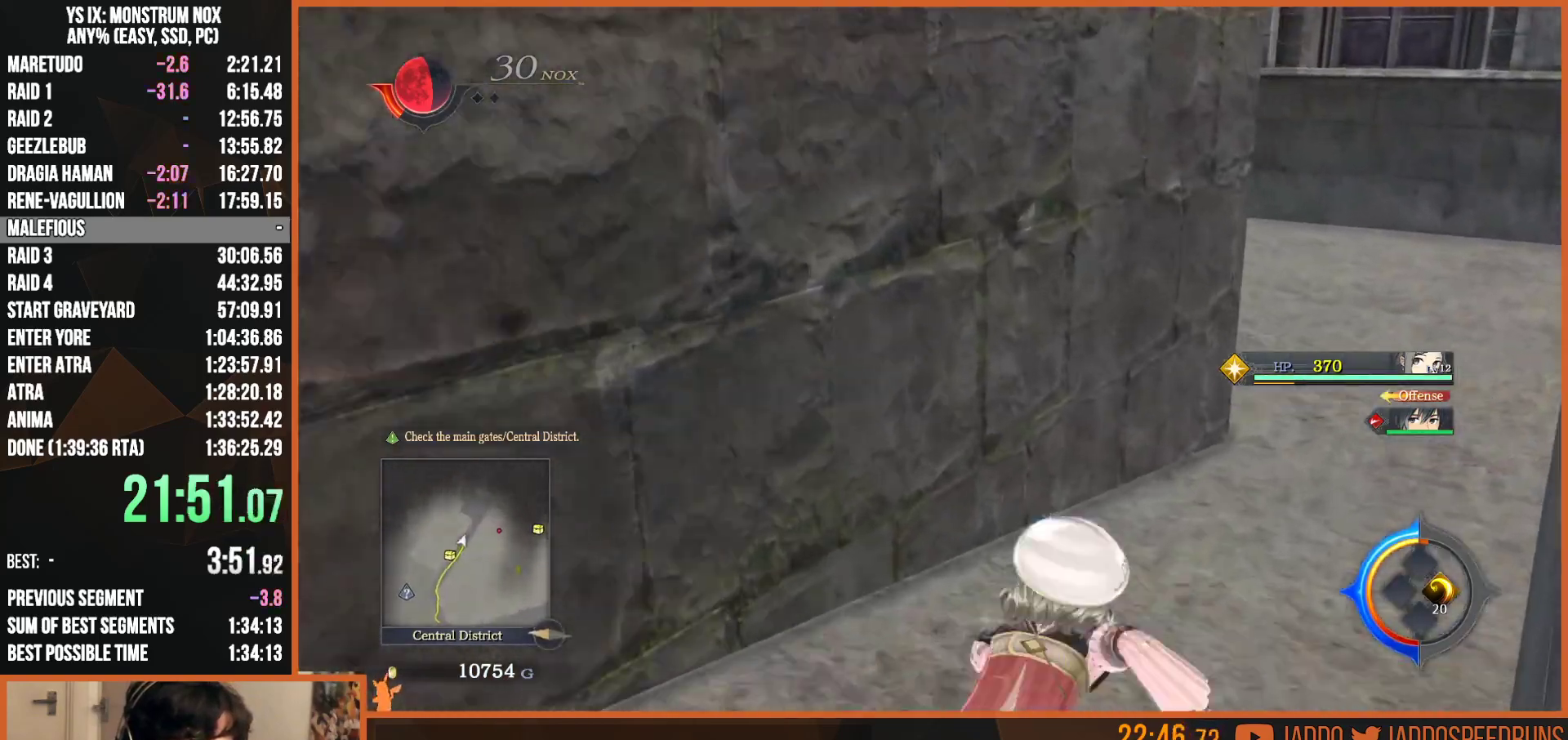
{"buttons": ["TRIANGLE", "L2"], "left_stick": "up", "right_stick": "center", "button_events": [[83, "TRIANGLE", "up"], [450, "TRIANGLE", "down"]]}
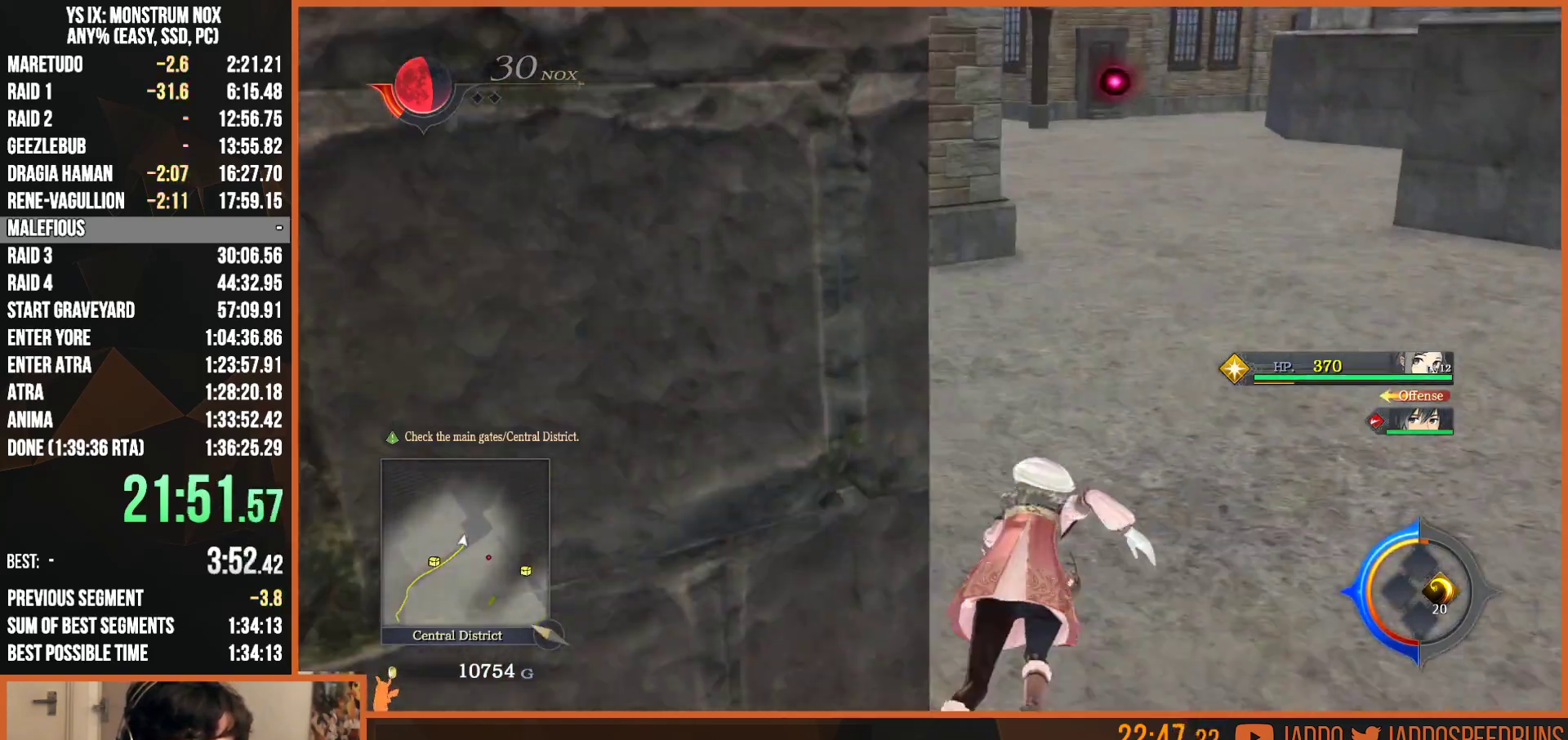
{"buttons": ["TRIANGLE", "L2"], "left_stick": "up", "right_stick": "center", "button_events": [[100, "TRIANGLE", "up"], [400, "TRIANGLE", "down"]]}
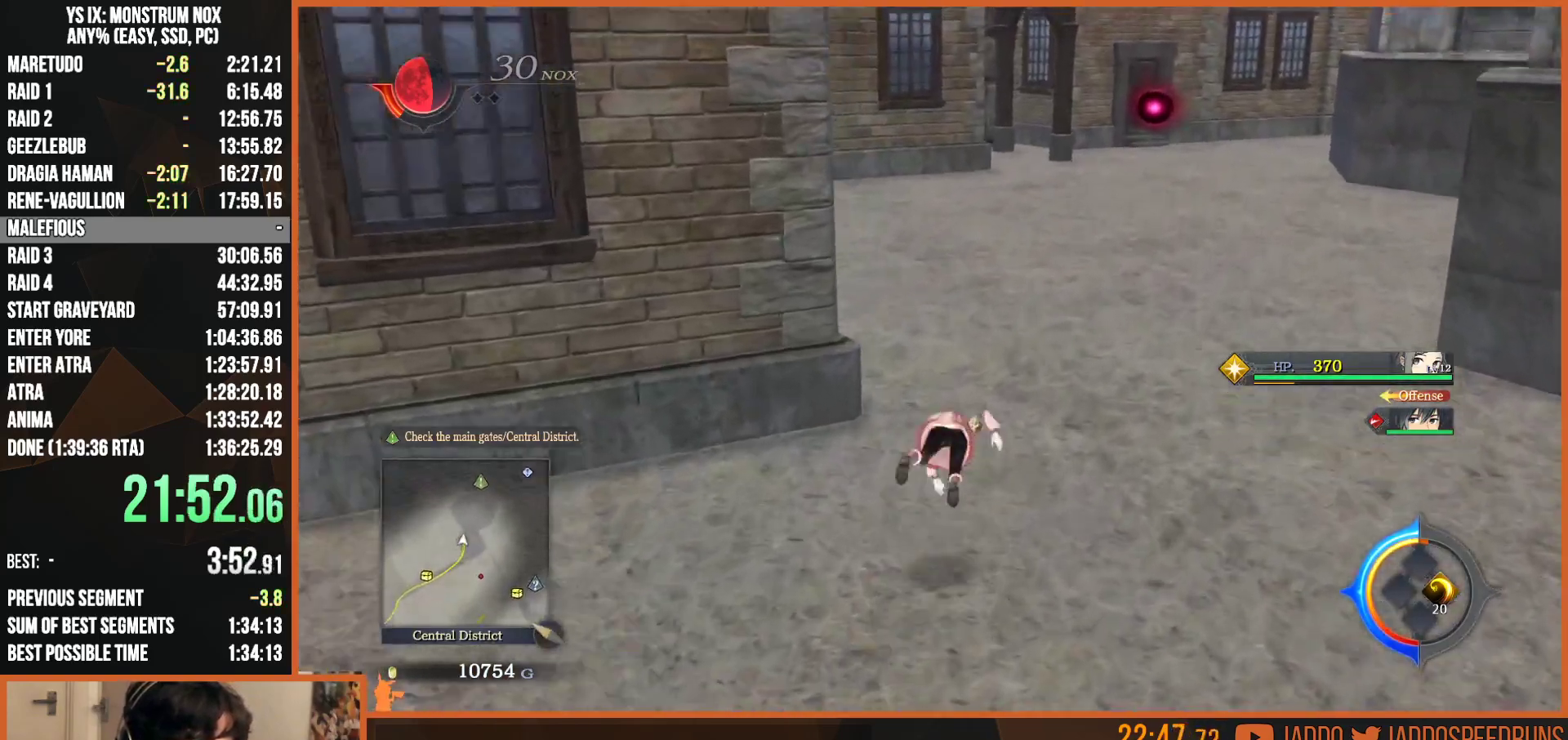
{"buttons": ["TRIANGLE", "L2"], "left_stick": "up", "right_stick": "center", "button_events": [[83, "TRIANGLE", "up"], [367, "TRIANGLE", "down"]]}
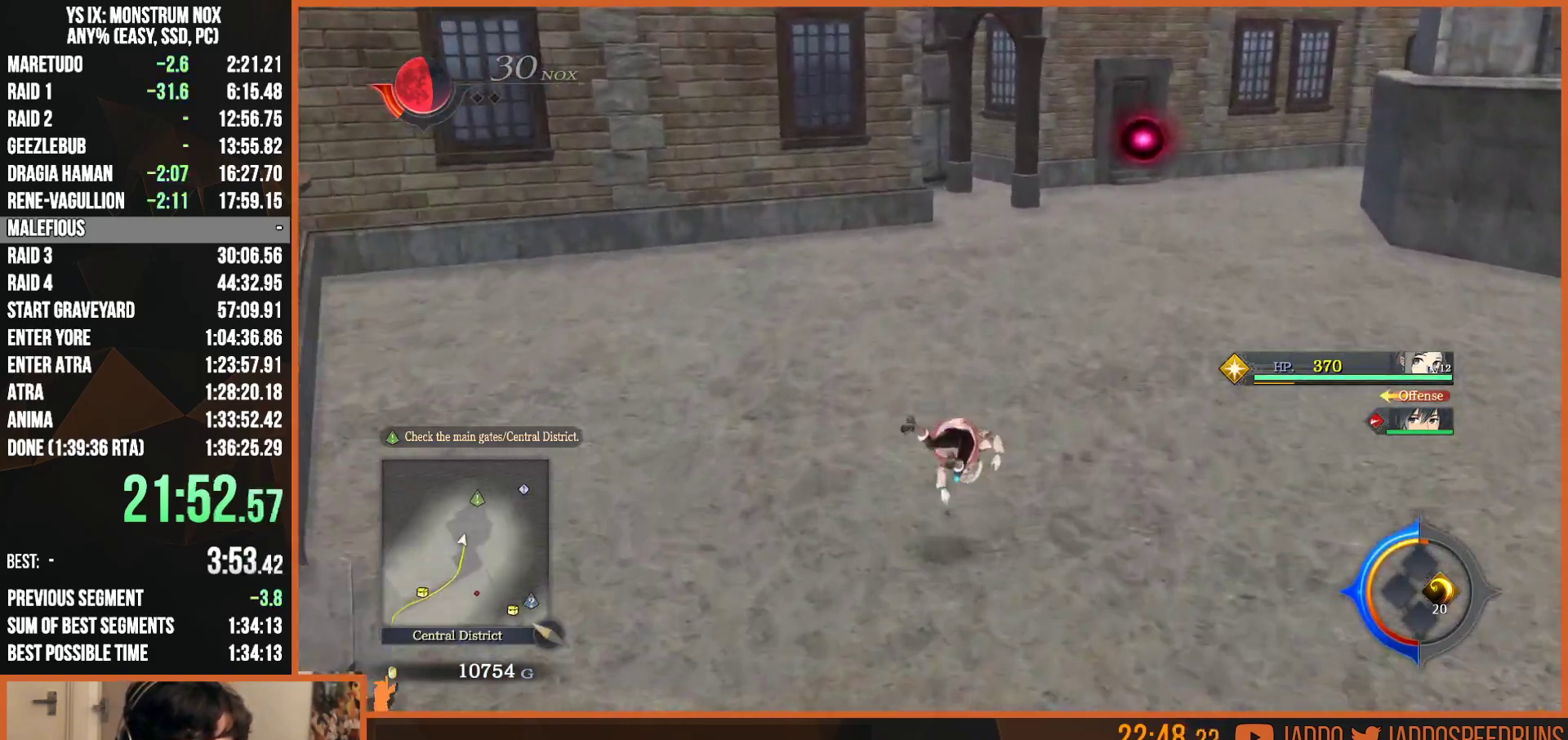
{"buttons": ["TRIANGLE", "L2"], "left_stick": "up", "right_stick": "center", "button_events": [[33, "TRIANGLE", "up"], [333, "TRIANGLE", "down"]]}
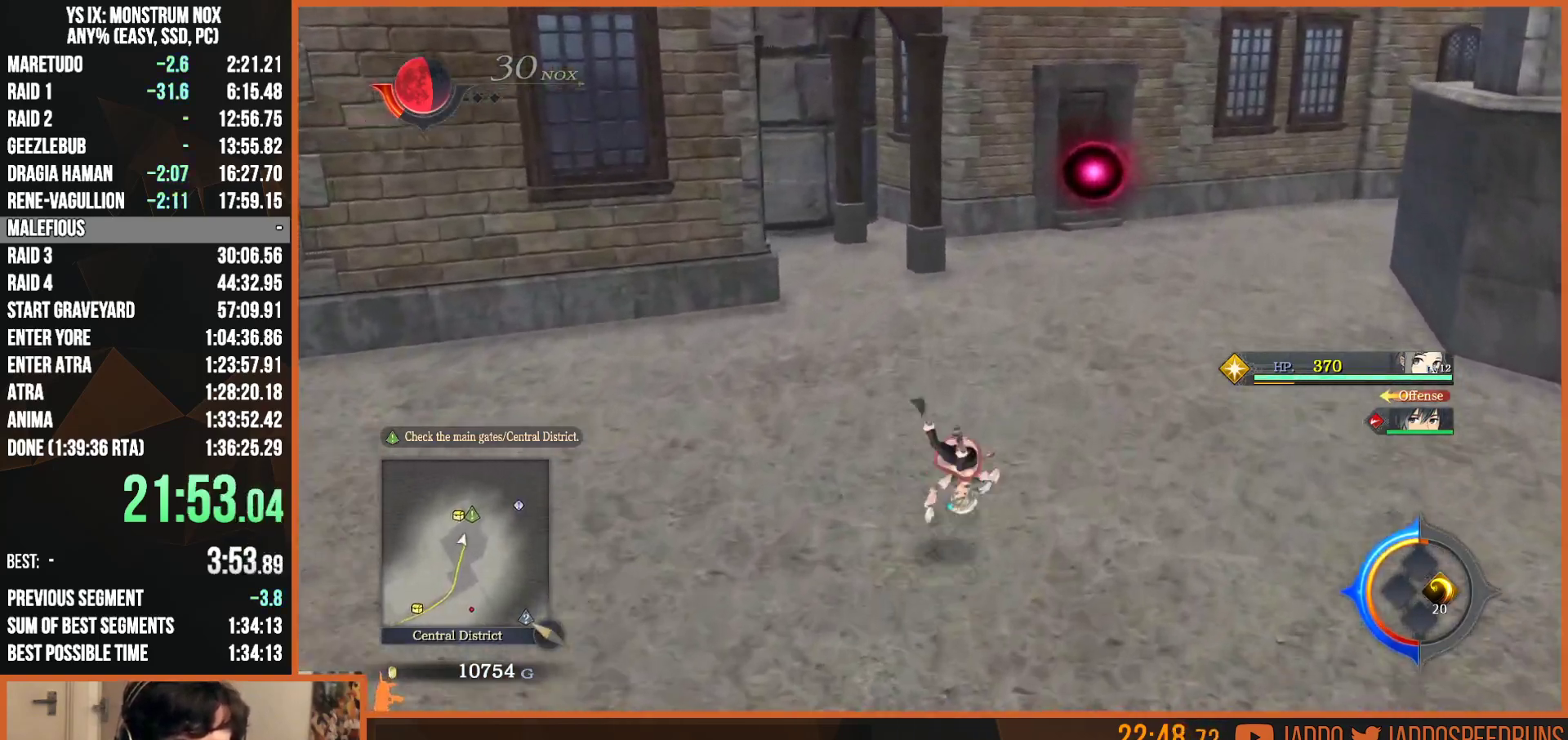
{"buttons": ["L2"], "left_stick": "up", "right_stick": "center", "button_events": [[17, "TRIANGLE", "up"], [300, "TRIANGLE", "down"], [417, "TRIANGLE", "up"]]}
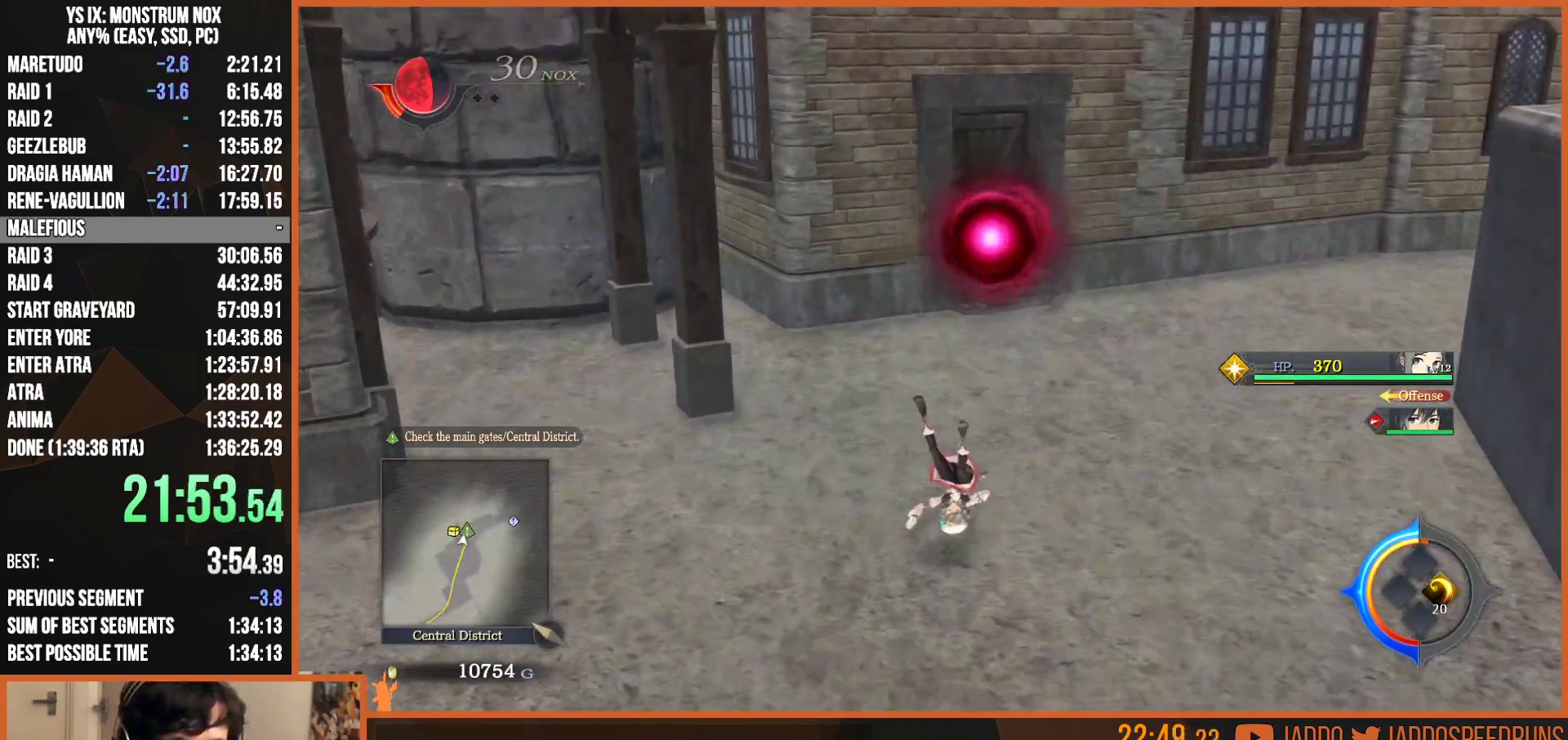
{"buttons": ["R1"], "left_stick": "center", "right_stick": "center", "button_events": [[50, "L2", "up"], [400, "R1", "down"]]}
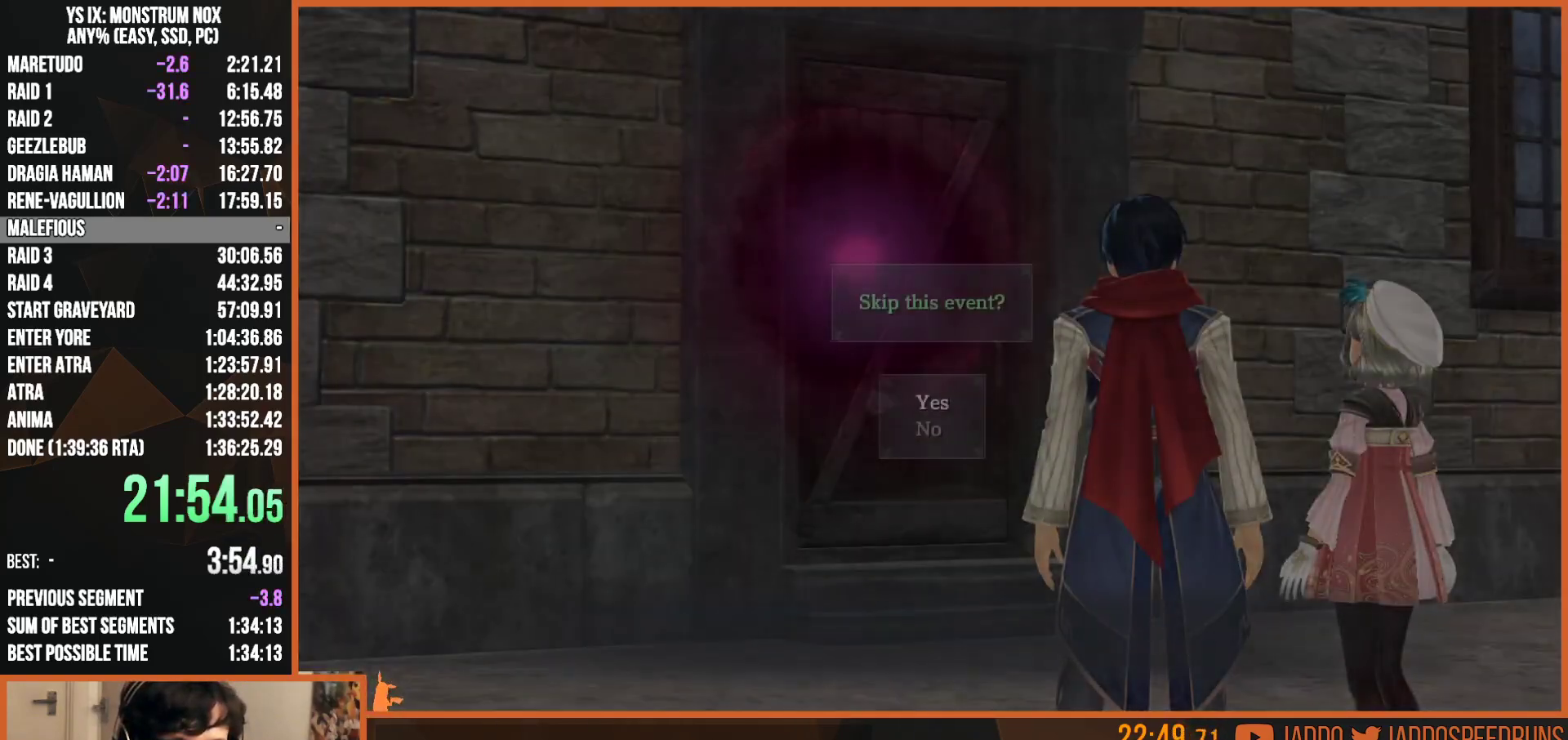
{"buttons": ["L2", "R1"], "left_stick": "up", "right_stick": "center", "button_events": [[83, "CROSS", "down"], [200, "CROSS", "up"], [300, "L2", "down"]]}
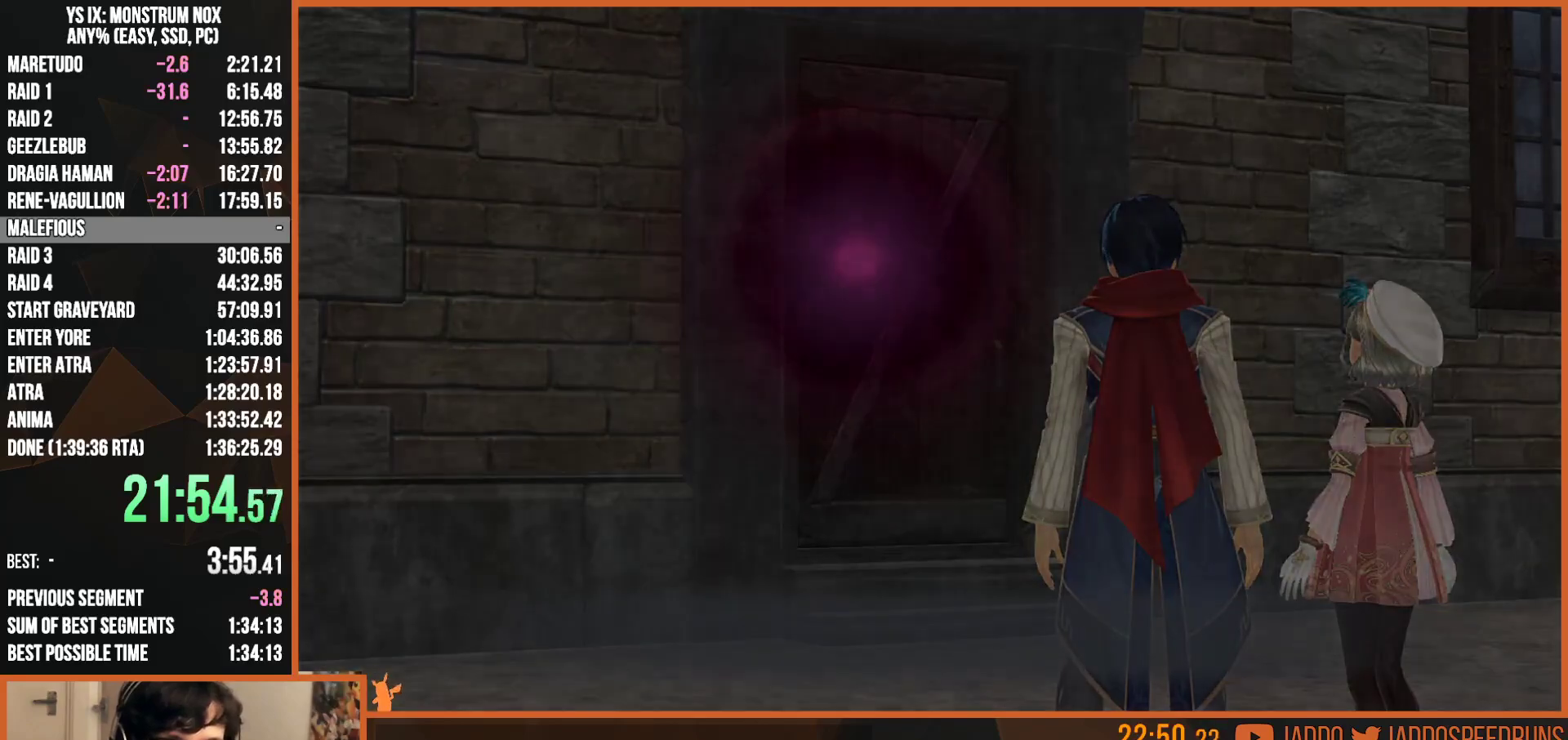
{"buttons": ["L2", "R1"], "left_stick": "up", "right_stick": "center", "button_events": []}
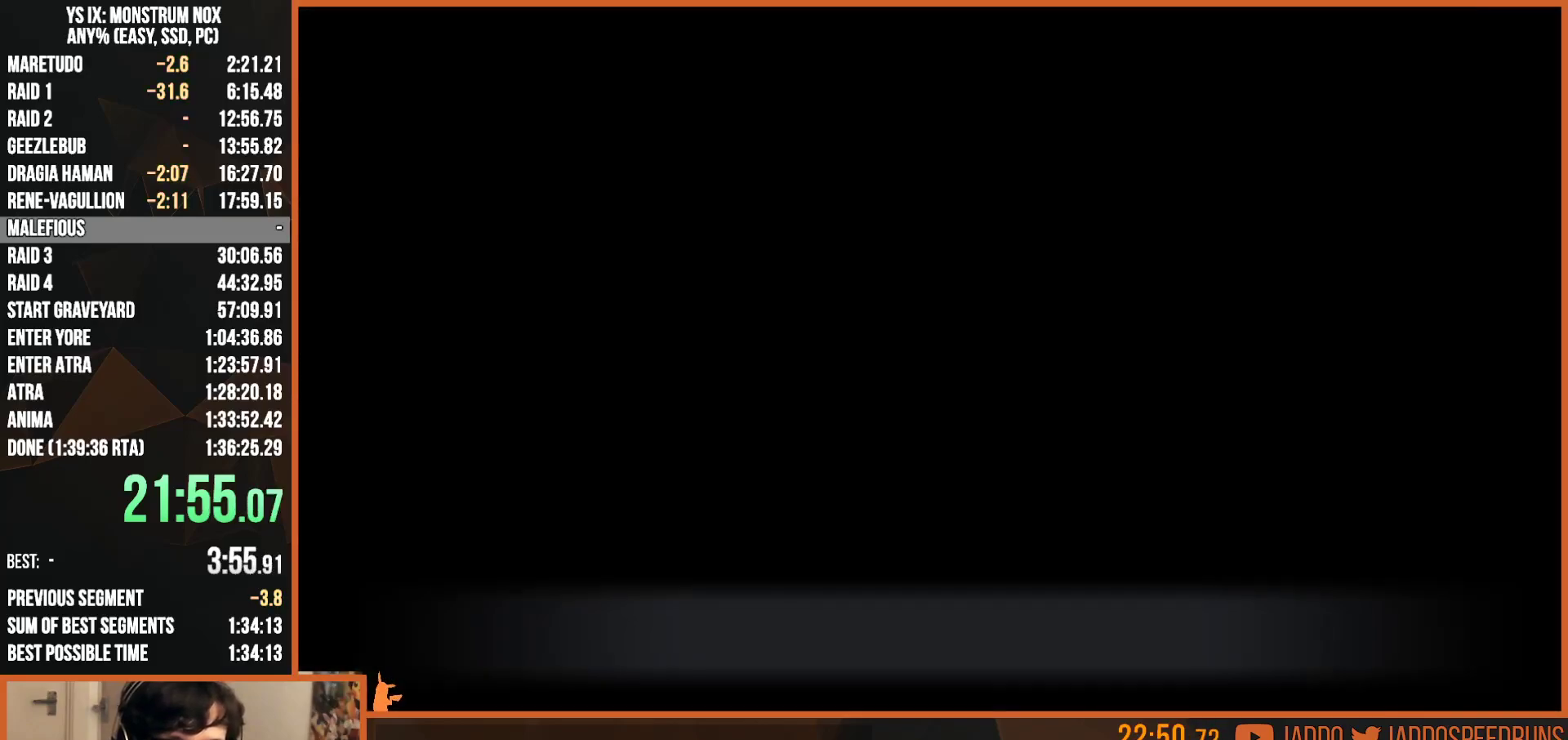
{"buttons": ["R1"], "left_stick": "up", "right_stick": "center", "button_events": [[333, "L2", "up"]]}
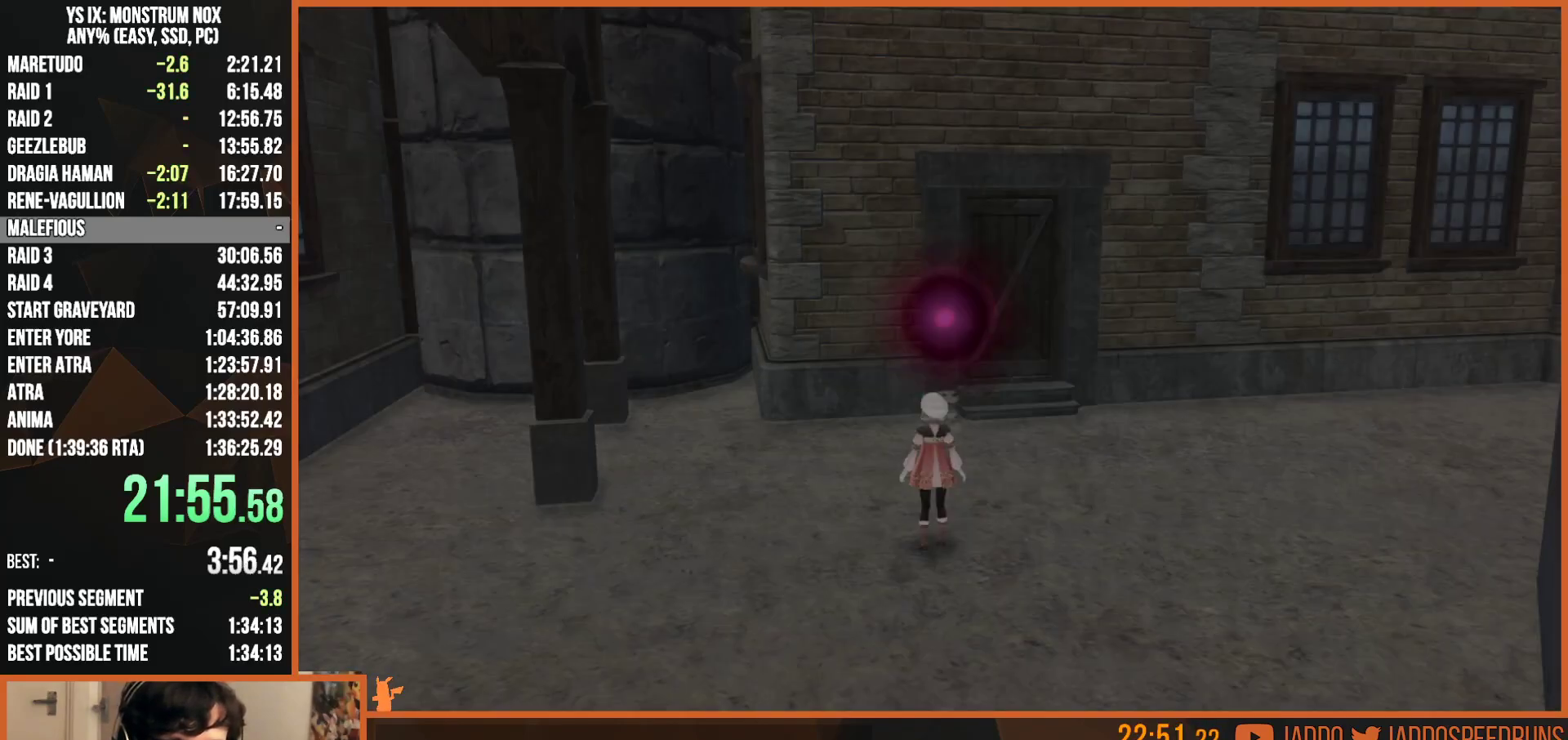
{"buttons": ["R1"], "left_stick": "up", "right_stick": "center", "button_events": []}
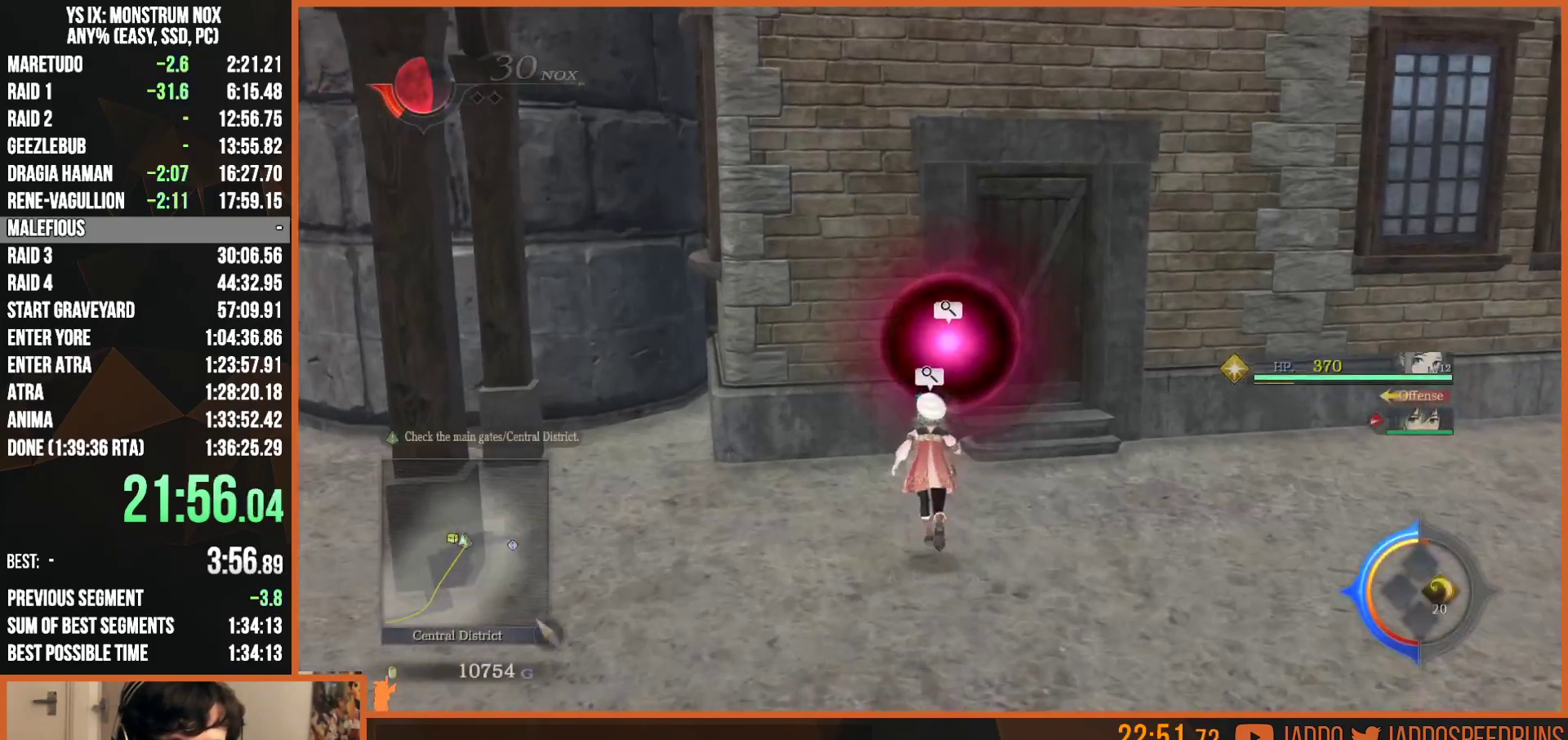
{"buttons": ["CROSS", "R1"], "left_stick": "center", "right_stick": "center", "button_events": [[50, "CROSS", "down"], [117, "CROSS", "up"], [200, "CROSS", "down"], [283, "CROSS", "up"], [333, "CROSS", "down"], [400, "CROSS", "up"], [467, "CROSS", "down"]]}
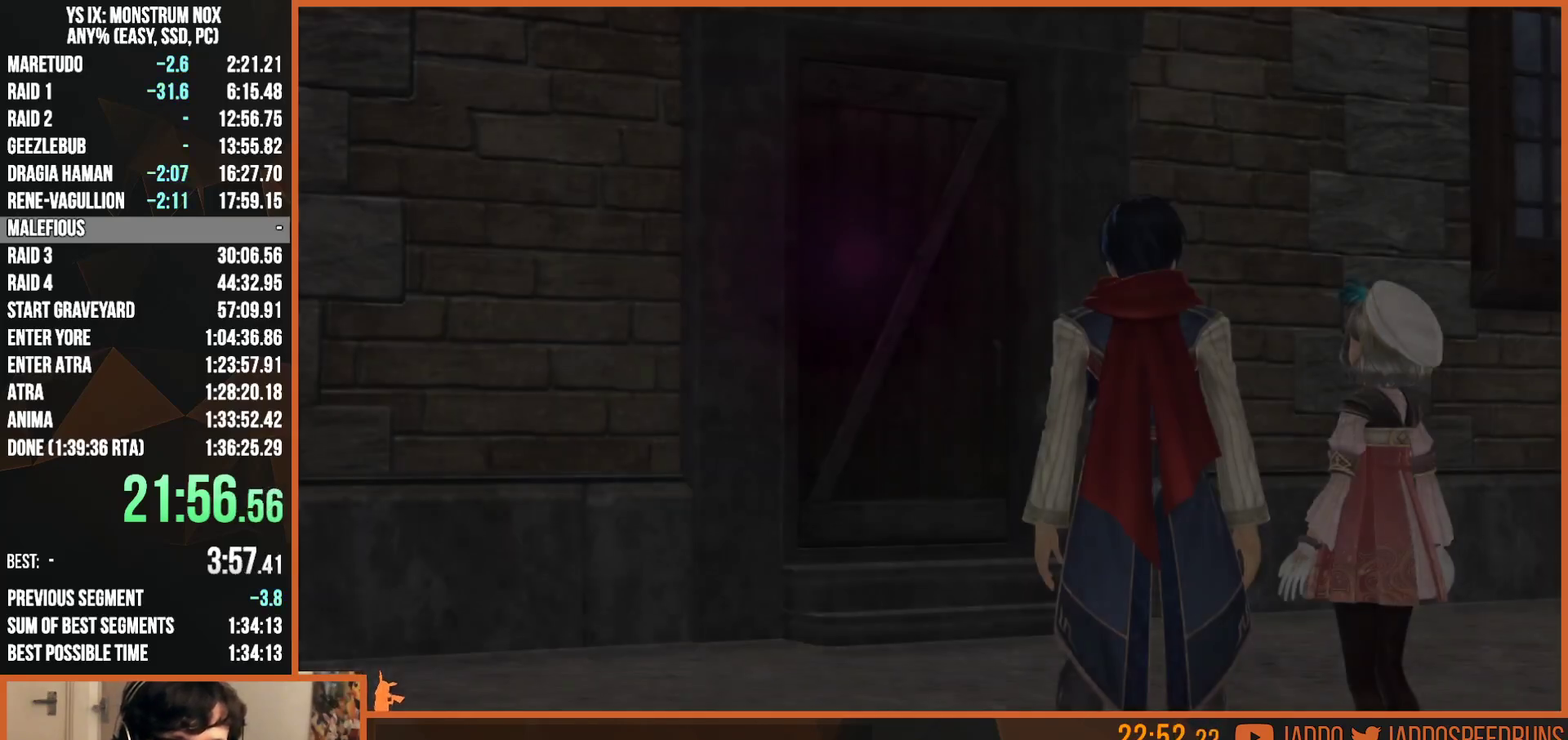
{"buttons": ["R1"], "left_stick": "center", "right_stick": "center", "button_events": [[50, "CROSS", "up"]]}
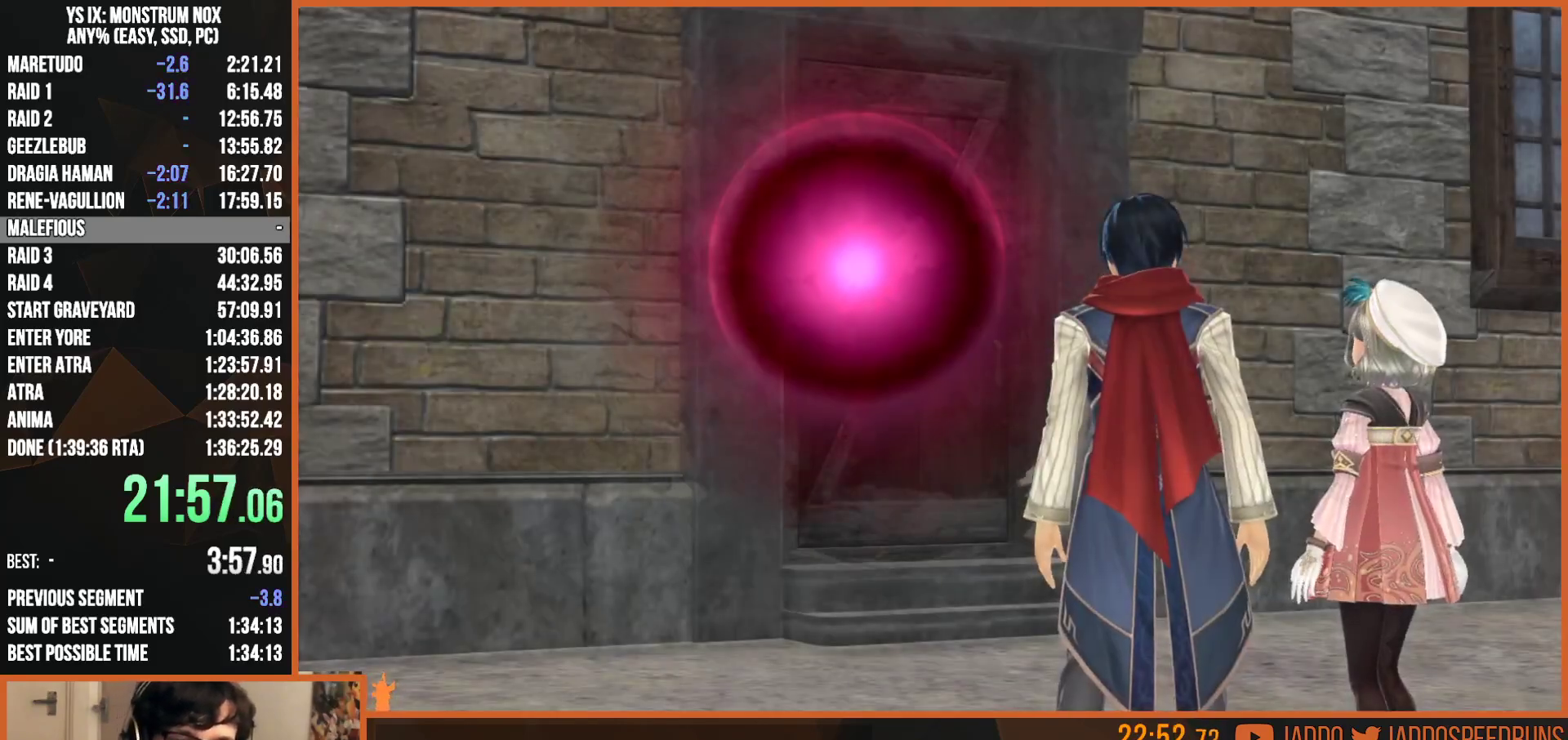
{"buttons": ["R1"], "left_stick": "center", "right_stick": "center", "button_events": []}
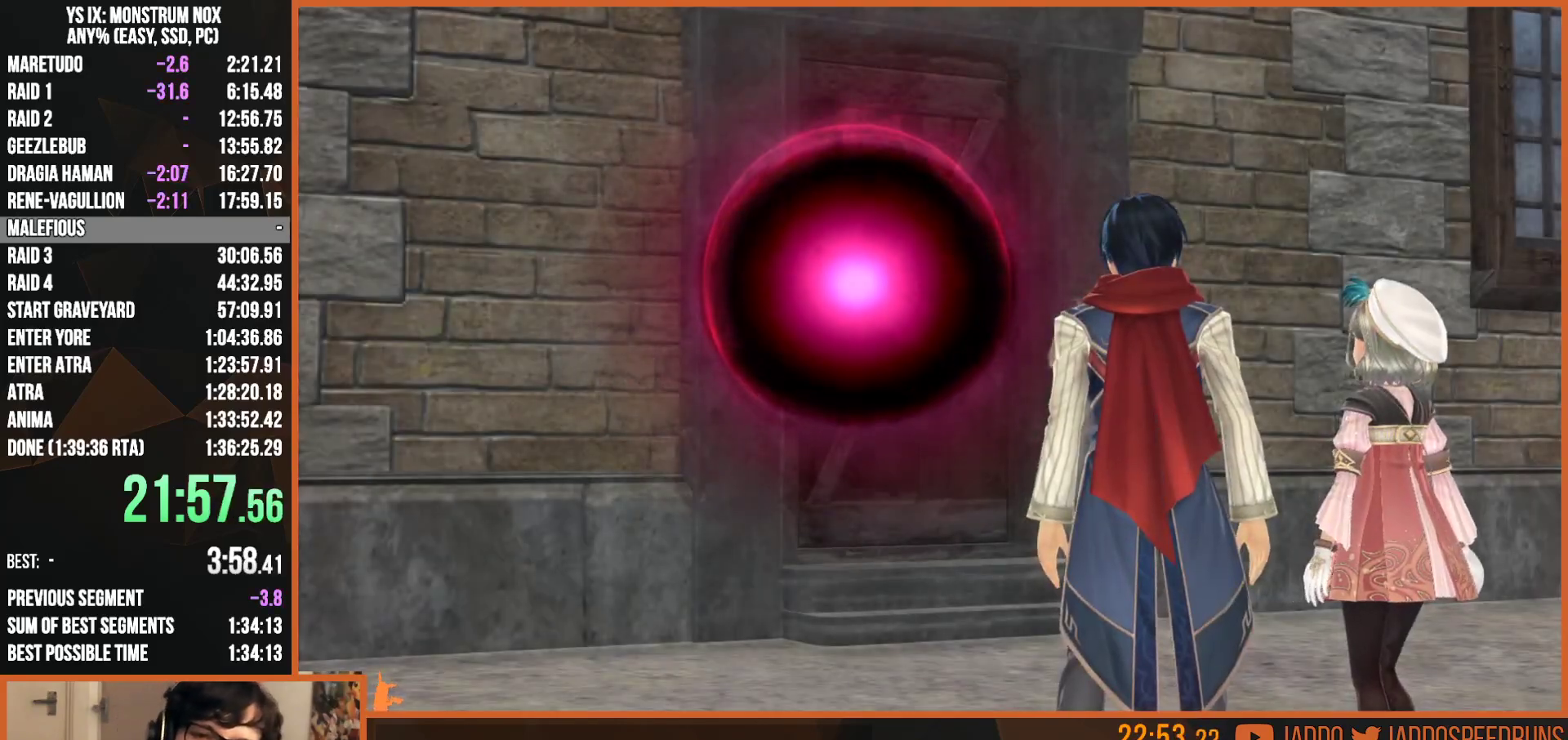
{"buttons": ["R1"], "left_stick": "center", "right_stick": "center", "button_events": []}
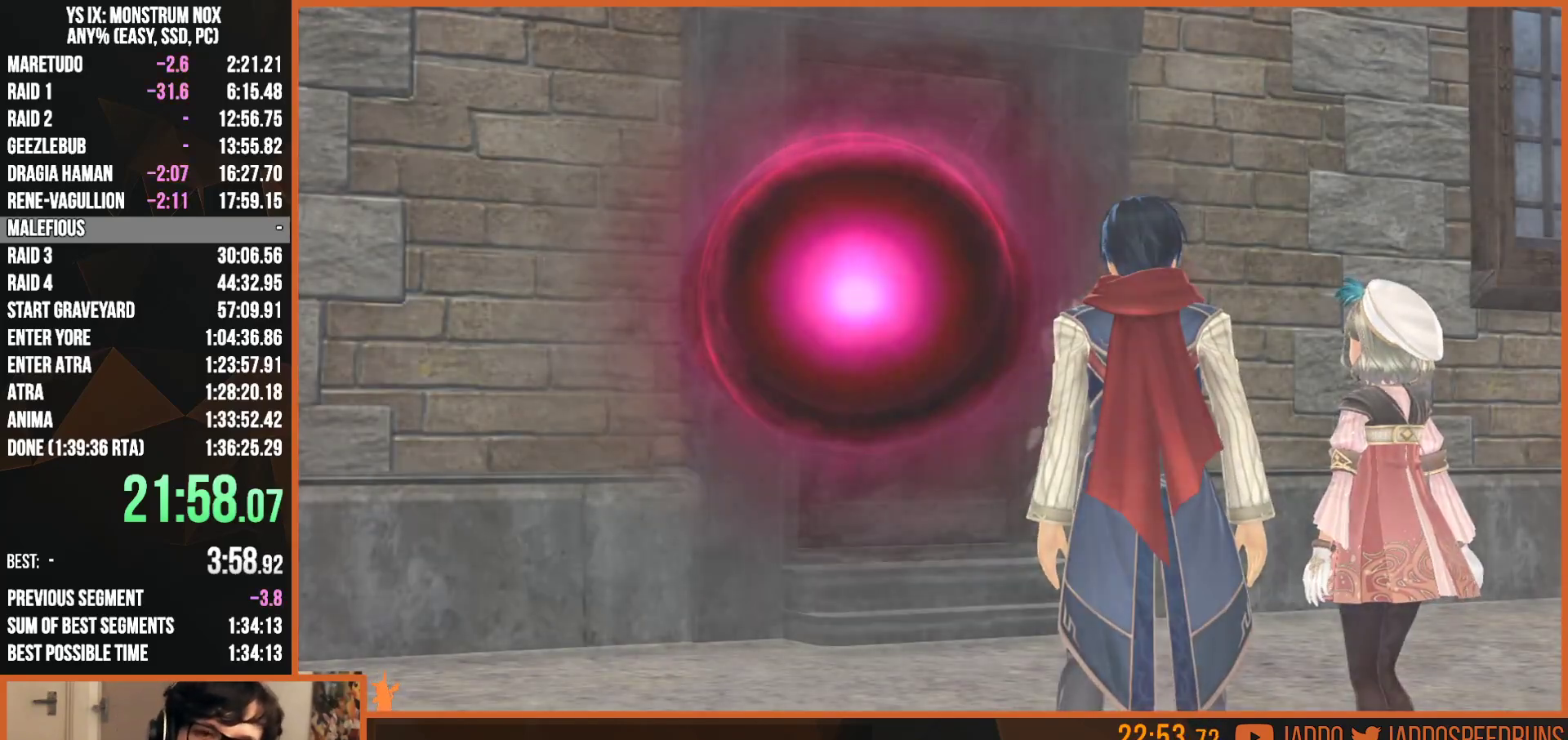
{"buttons": ["R1"], "left_stick": "center", "right_stick": "center", "button_events": []}
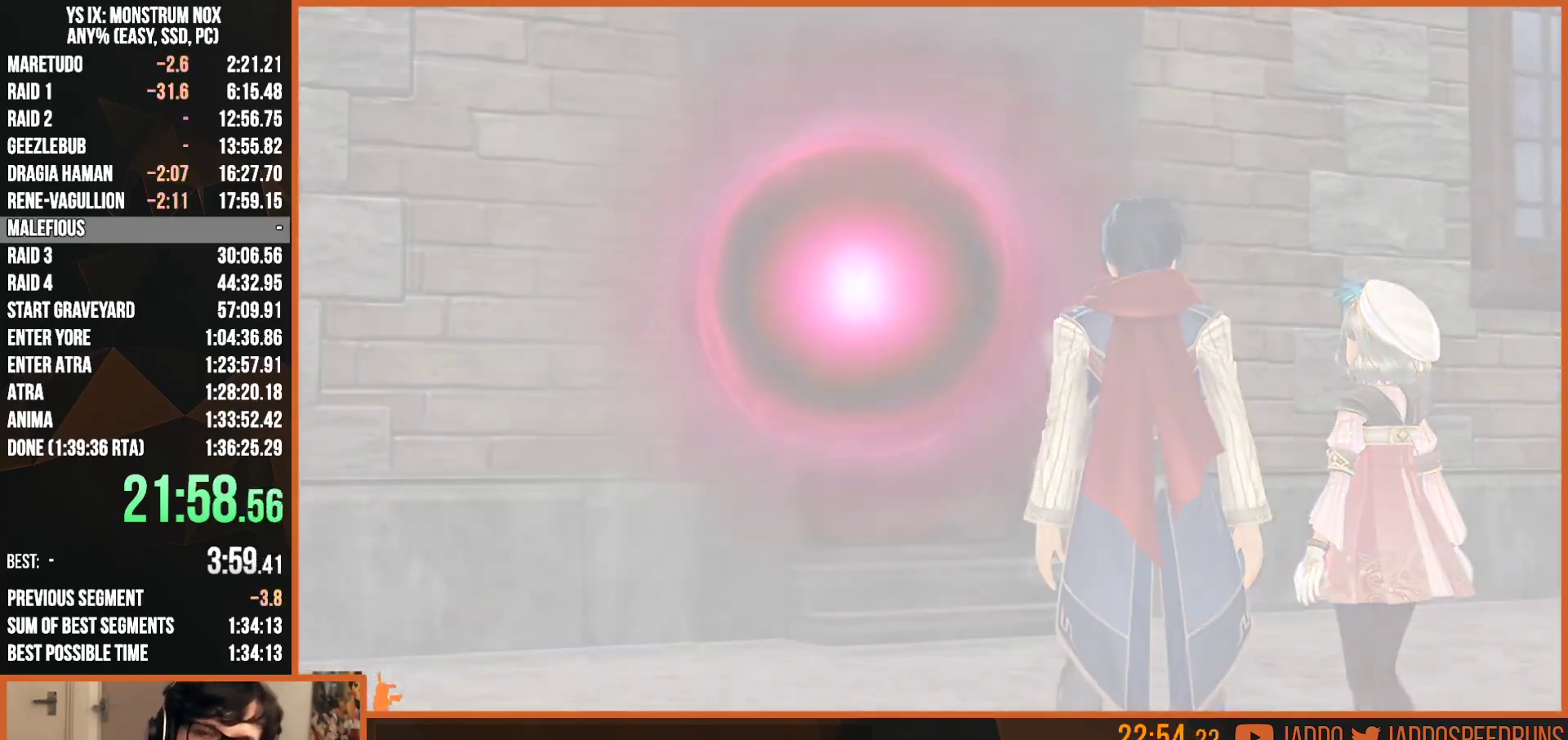
{"buttons": ["R1"], "left_stick": "center", "right_stick": "center", "button_events": []}
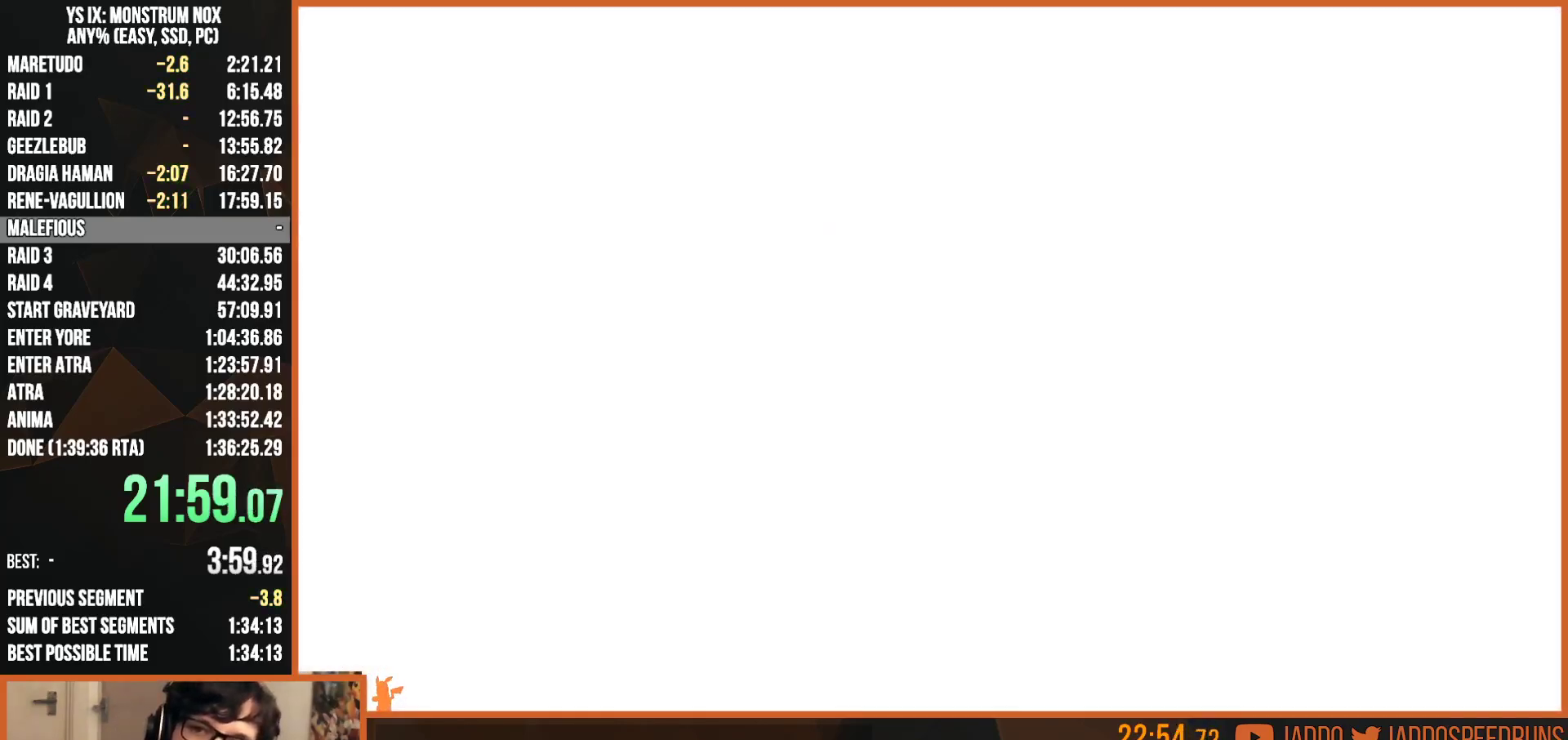
{"buttons": ["R1", "R2"], "left_stick": "up", "right_stick": "center", "button_events": [[233, "R2", "down"]]}
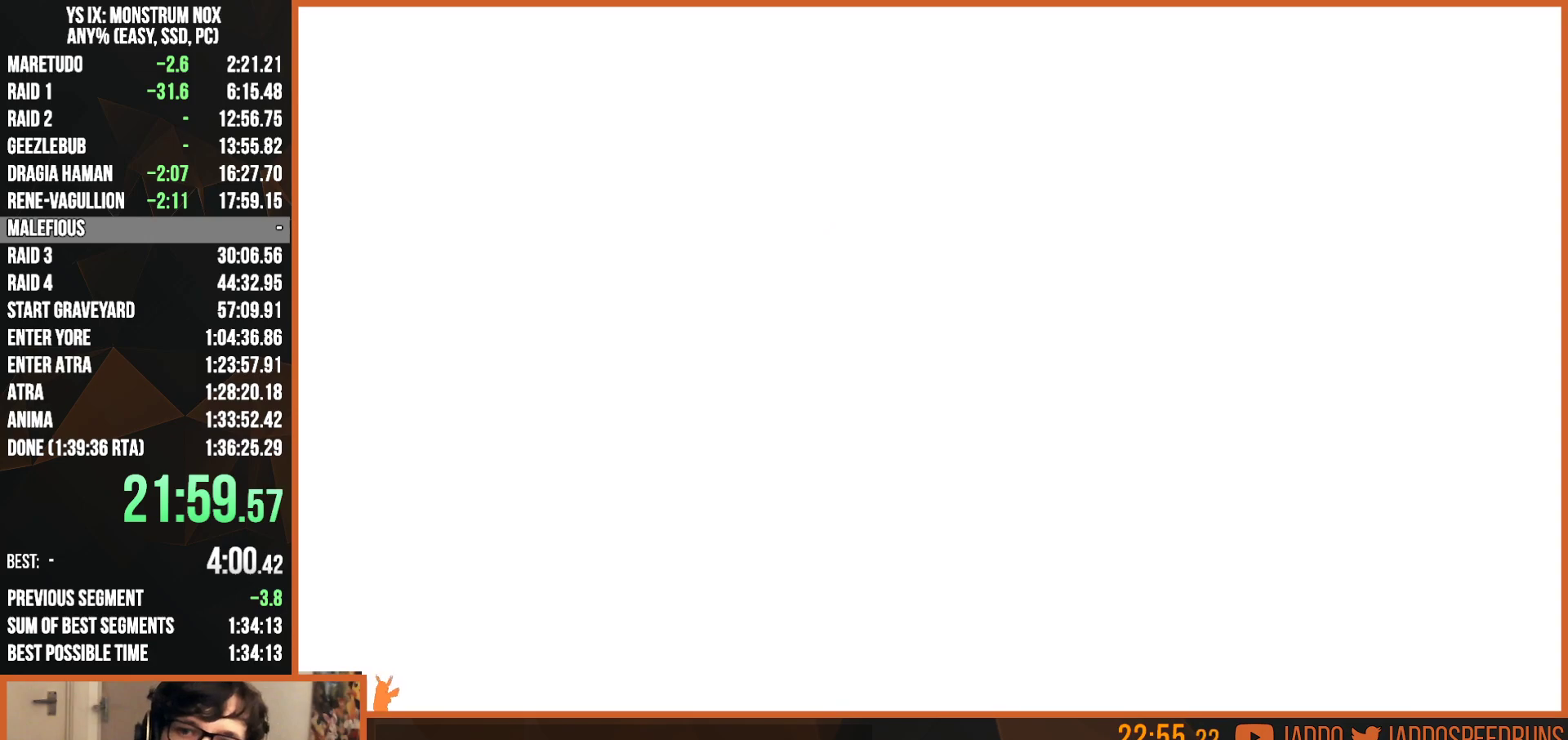
{"buttons": ["R2"], "left_stick": "up", "right_stick": "center", "button_events": [[183, "R1", "up"], [183, "R2", "up"], [300, "R2", "down"], [417, "R1", "down"], [500, "R1", "up"]]}